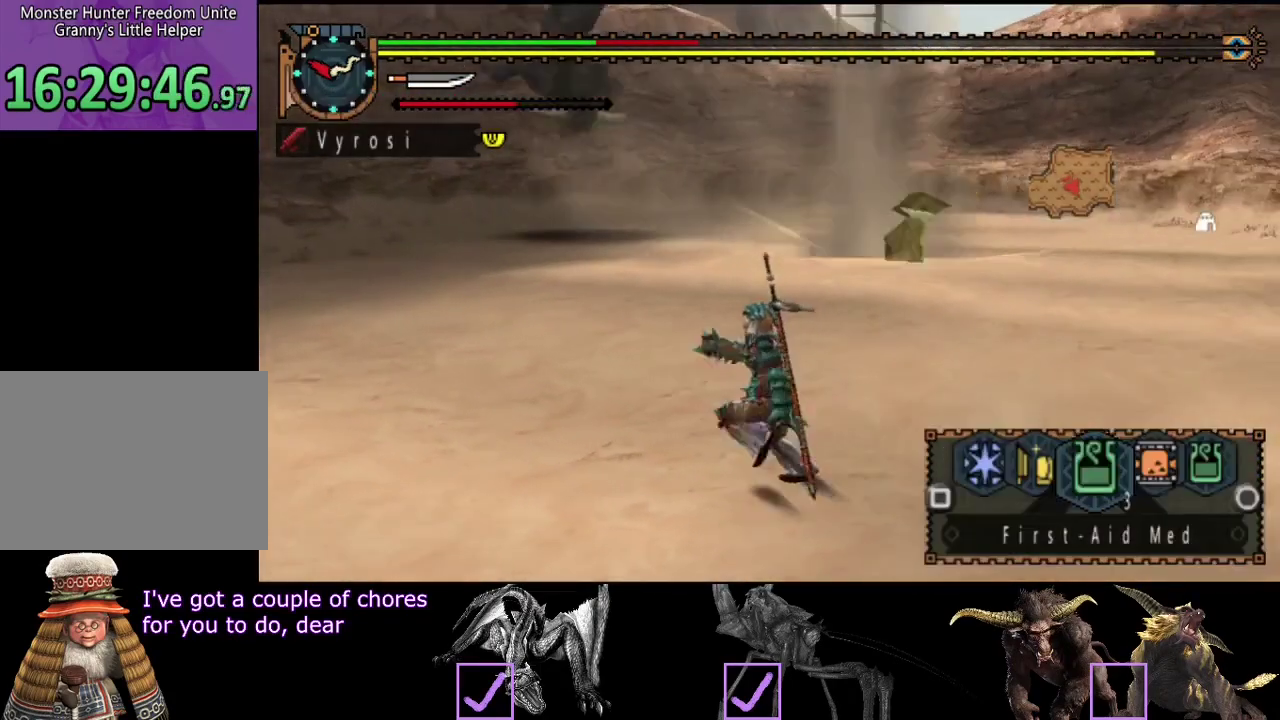
Gameplay with a controller (PlayStation layout); each line is a JSON object with the inputs held at the frame after it. "events" lists button and stick changes between this image and that frame as [ms after this image, input, new state], when the widget could be followed in between. Not read: L3 R3.
{"buttons": ["SQUARE", "L2", "R2"], "left_stick": "up-left", "right_stick": "center", "events": [[267, "SQUARE", "down"], [300, "left_stick", "up-left"], [333, "SQUARE", "up"], [483, "SQUARE", "down"]]}
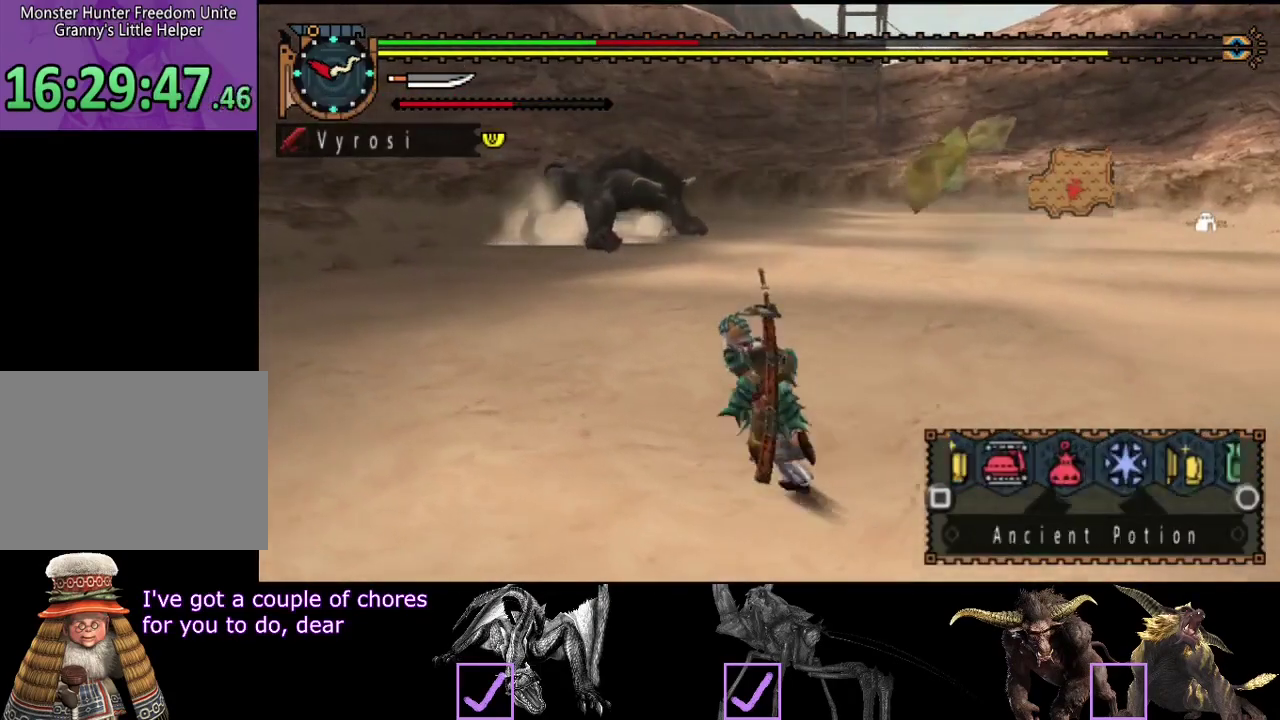
{"buttons": ["R2"], "left_stick": "up-left", "right_stick": "center", "events": [[50, "SQUARE", "up"], [250, "CIRCLE", "down"], [283, "left_stick", "left"], [350, "CIRCLE", "up"], [383, "left_stick", "up-left"], [483, "L2", "up"]]}
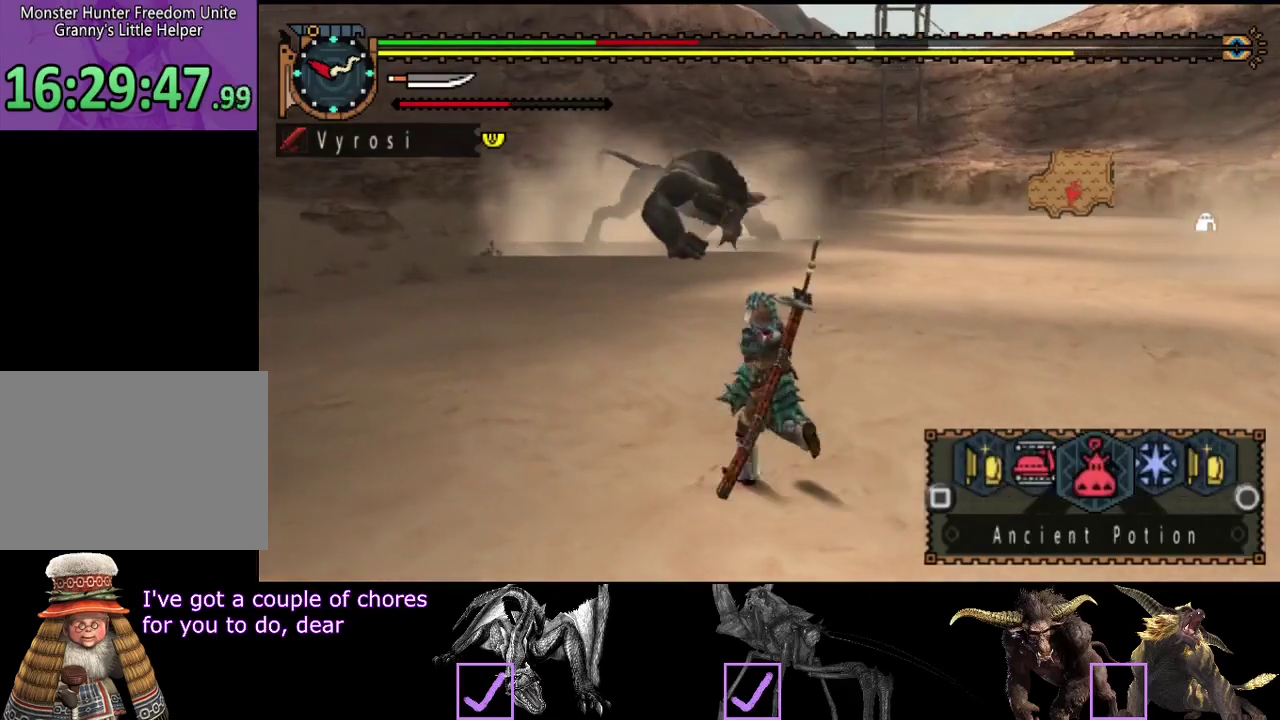
{"buttons": ["R2"], "left_stick": "left", "right_stick": "center", "events": [[450, "left_stick", "left"]]}
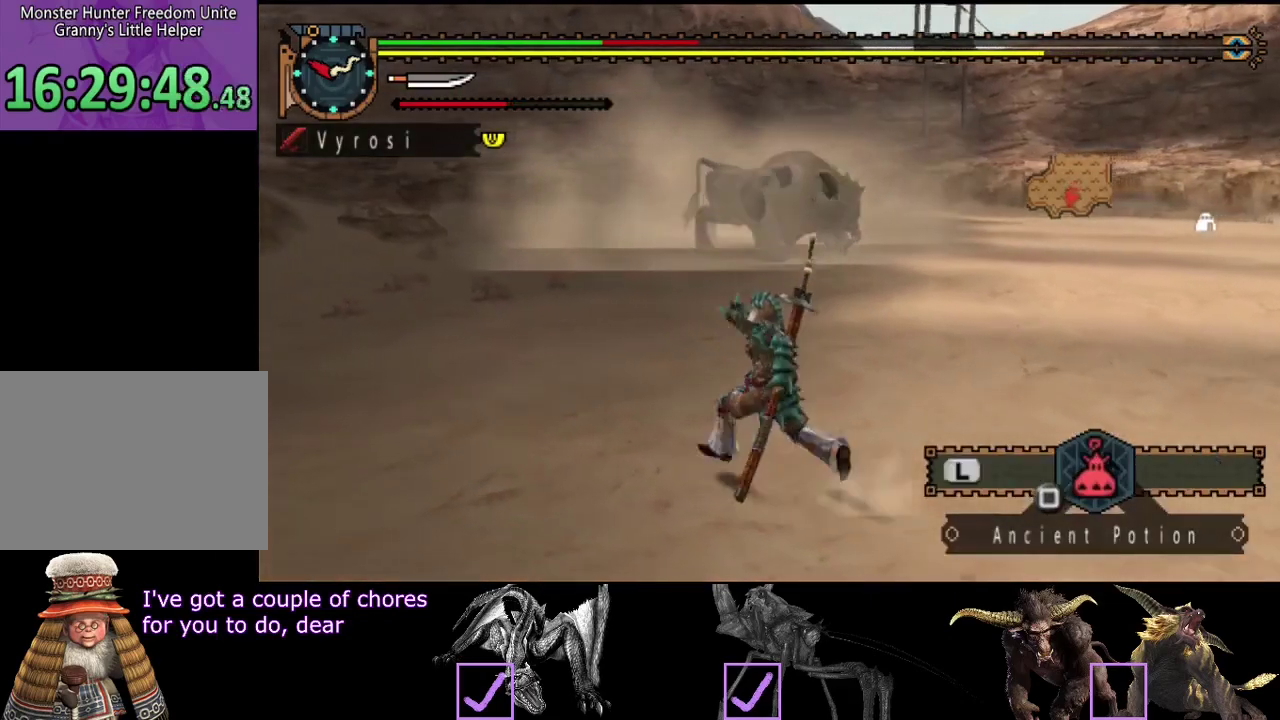
{"buttons": ["R2"], "left_stick": "left", "right_stick": "center", "events": [[117, "right_stick", "right"], [250, "right_stick", "center"]]}
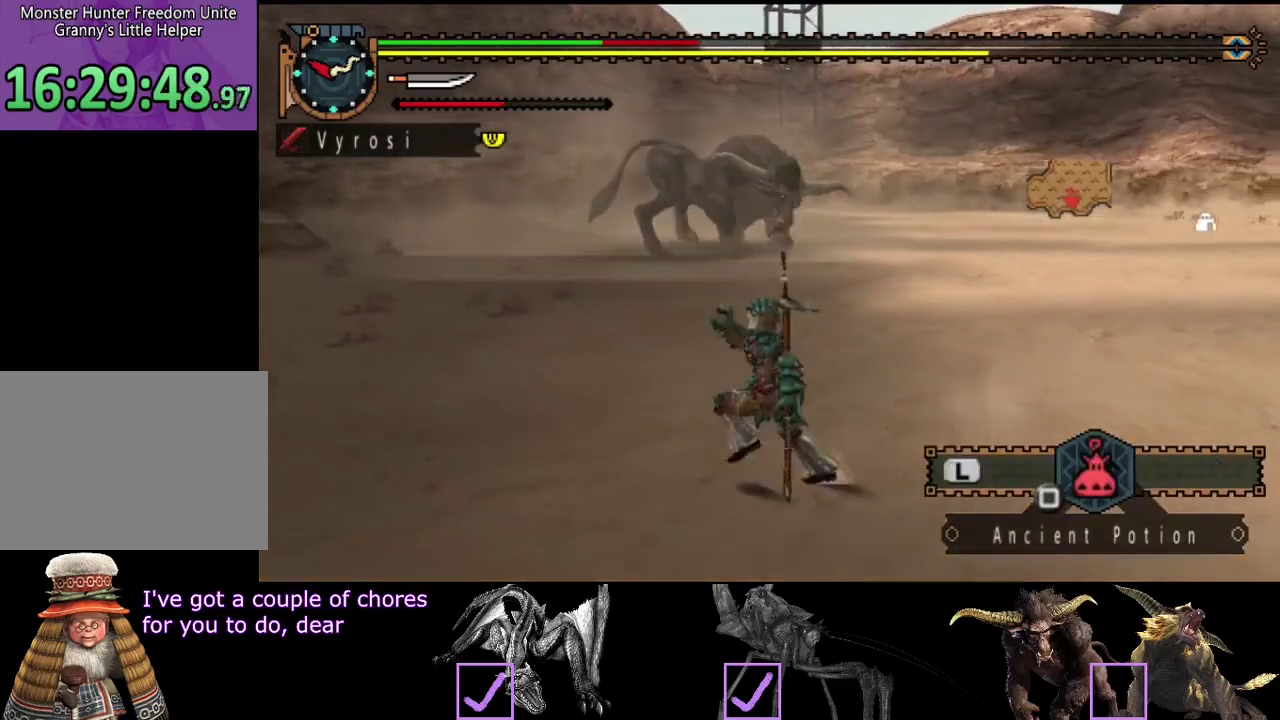
{"buttons": ["R2"], "left_stick": "up-left", "right_stick": "center", "events": [[100, "left_stick", "up-left"]]}
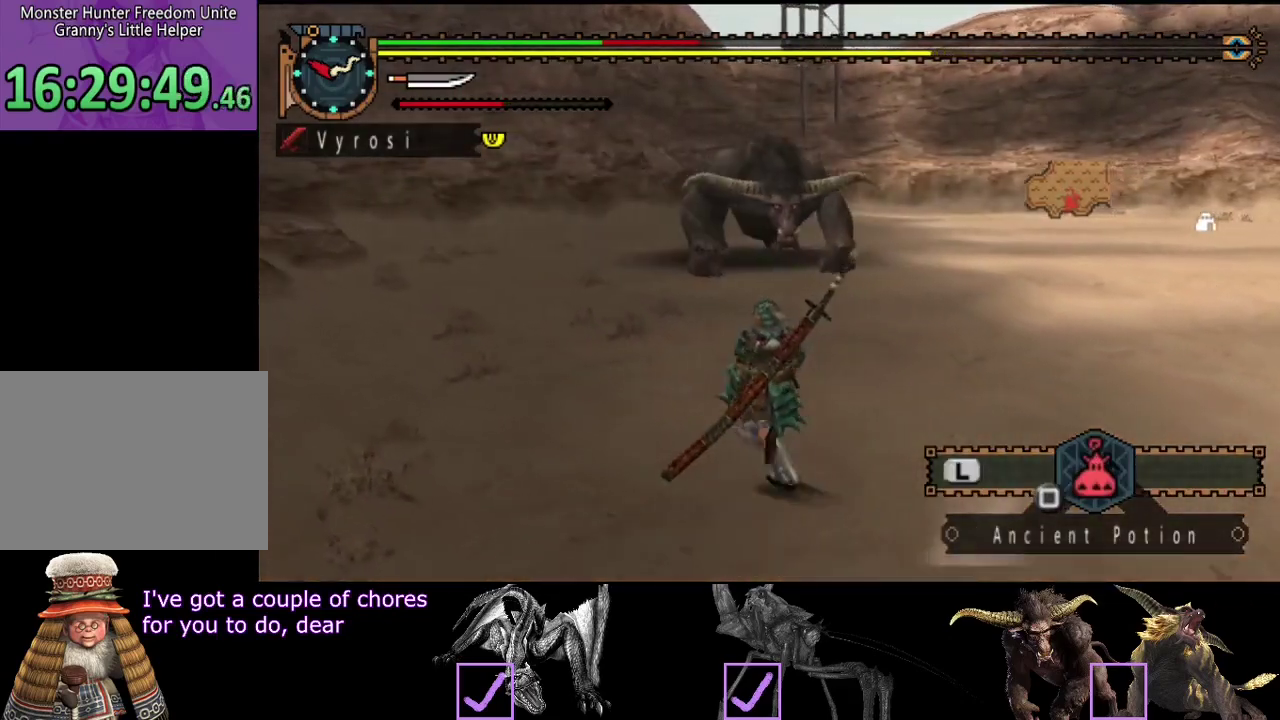
{"buttons": [], "left_stick": "up-left", "right_stick": "center", "events": [[400, "R2", "up"]]}
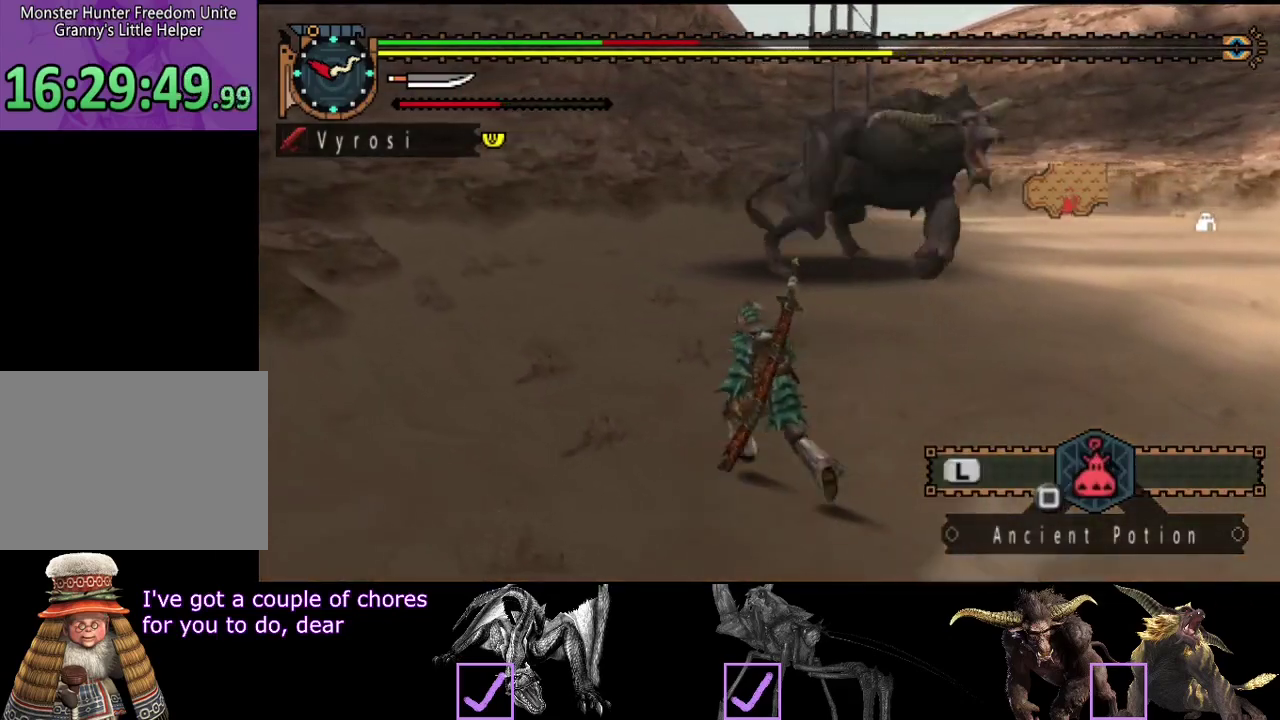
{"buttons": [], "left_stick": "up-left", "right_stick": "center", "events": []}
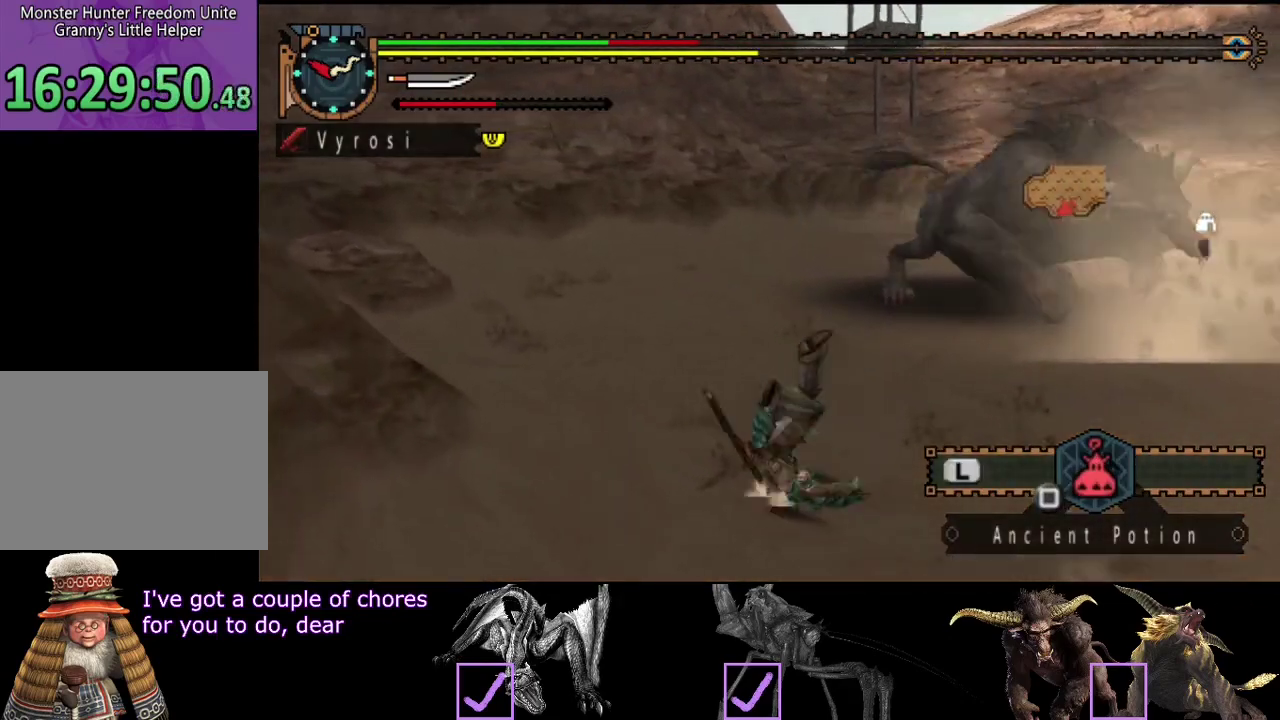
{"buttons": [], "left_stick": "left", "right_stick": "right", "events": [[67, "left_stick", "center"], [183, "right_stick", "right"], [217, "left_stick", "left"]]}
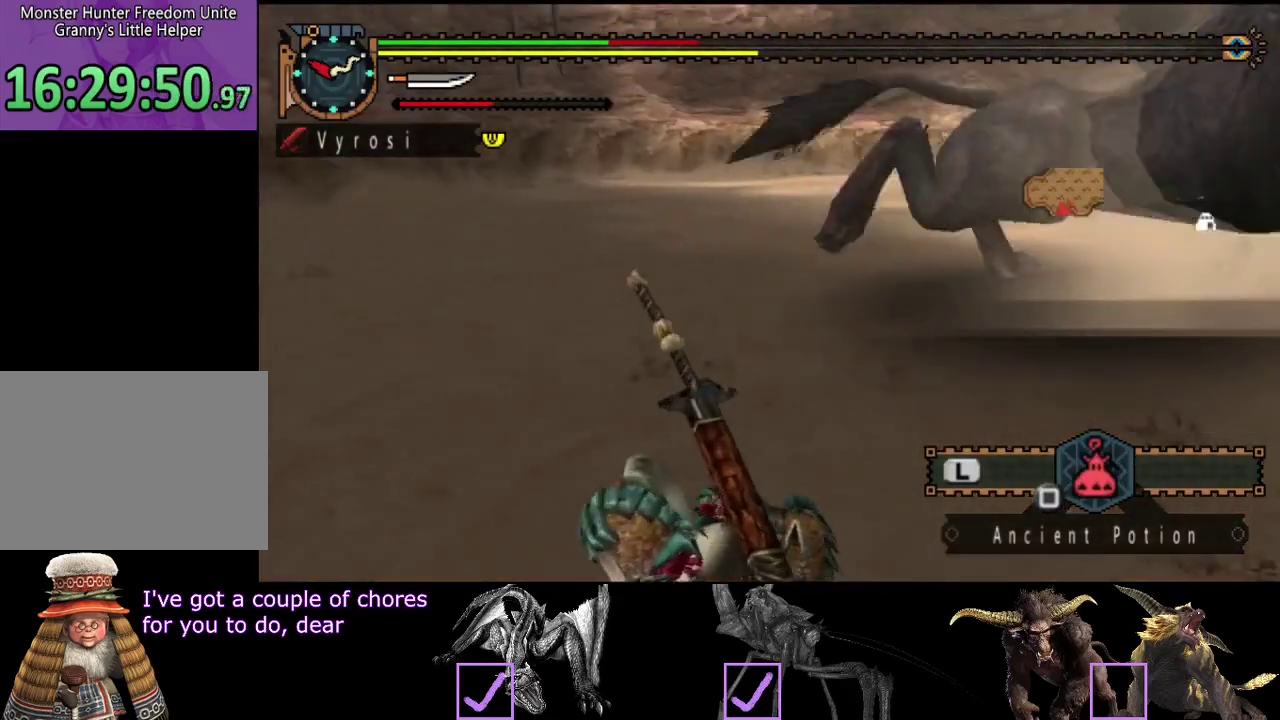
{"buttons": ["SQUARE"], "left_stick": "down-left", "right_stick": "center", "events": [[17, "R2", "down"], [50, "left_stick", "down-left"], [383, "right_stick", "center"], [450, "R2", "up"], [450, "SQUARE", "down"]]}
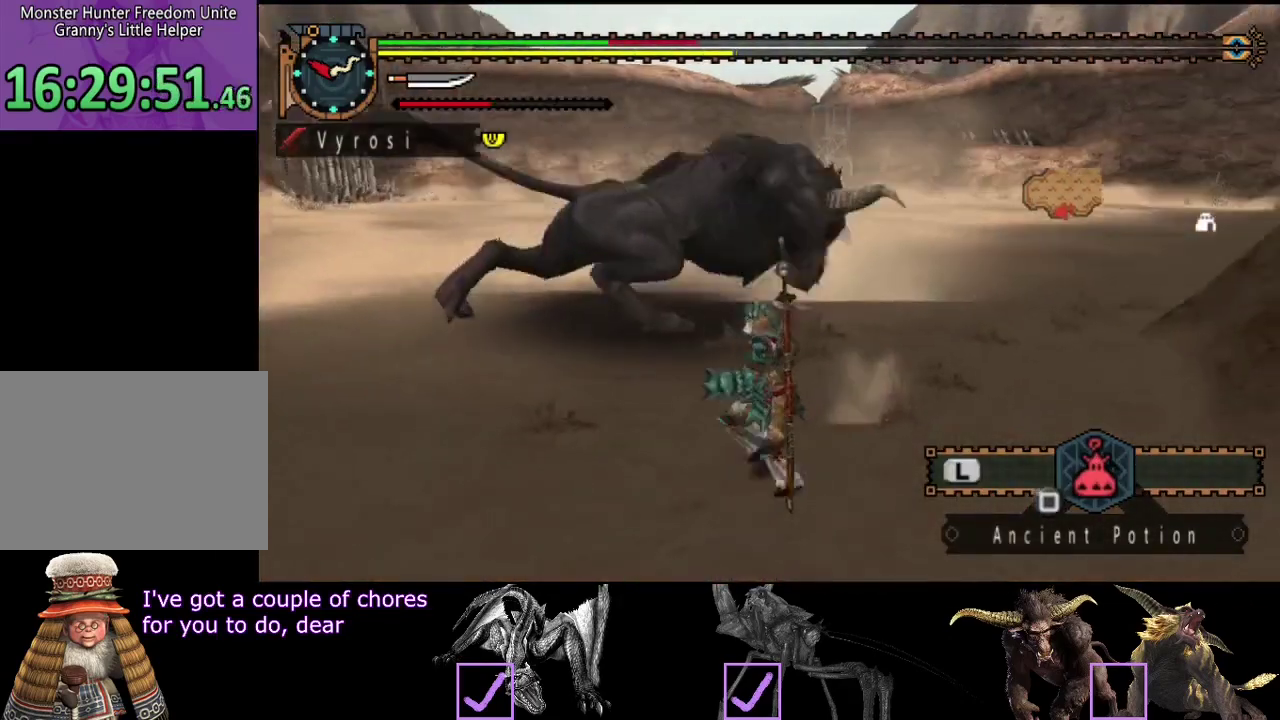
{"buttons": ["L2"], "left_stick": "left", "right_stick": "center", "events": [[17, "SQUARE", "up"], [117, "L2", "down"], [117, "left_stick", "left"], [350, "right_stick", "right"], [450, "right_stick", "center"]]}
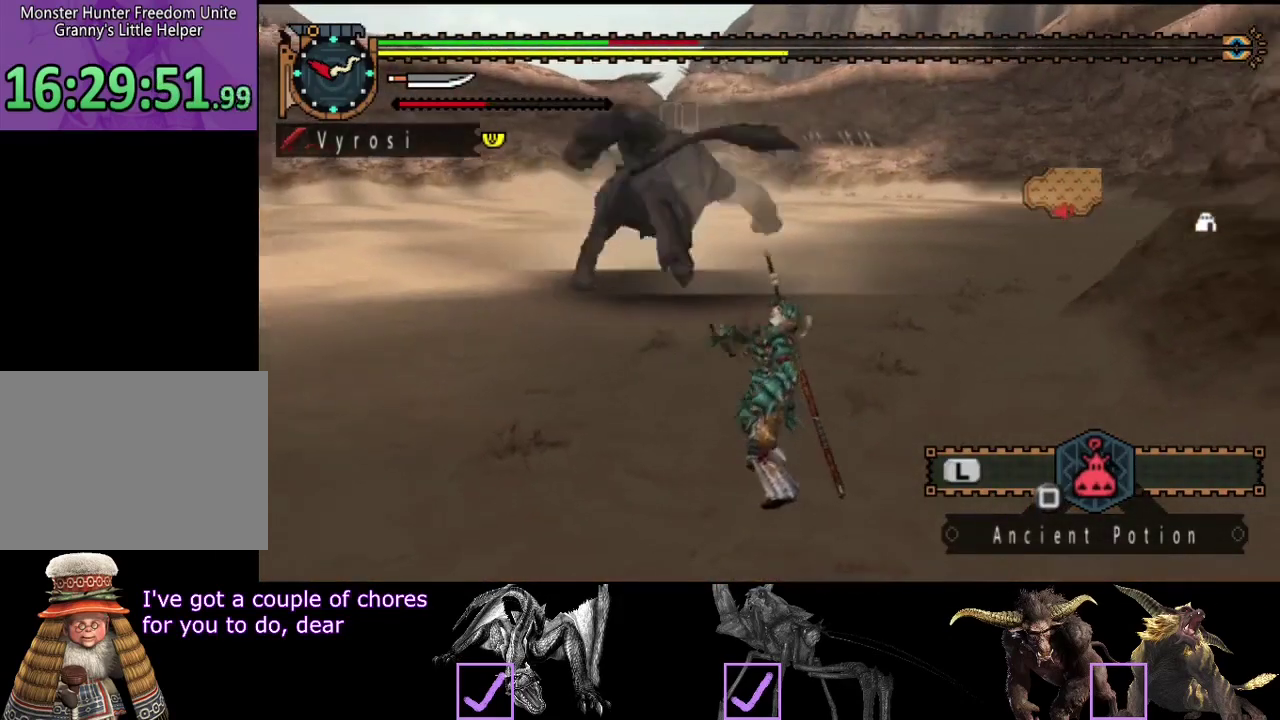
{"buttons": ["L2"], "left_stick": "left", "right_stick": "center", "events": []}
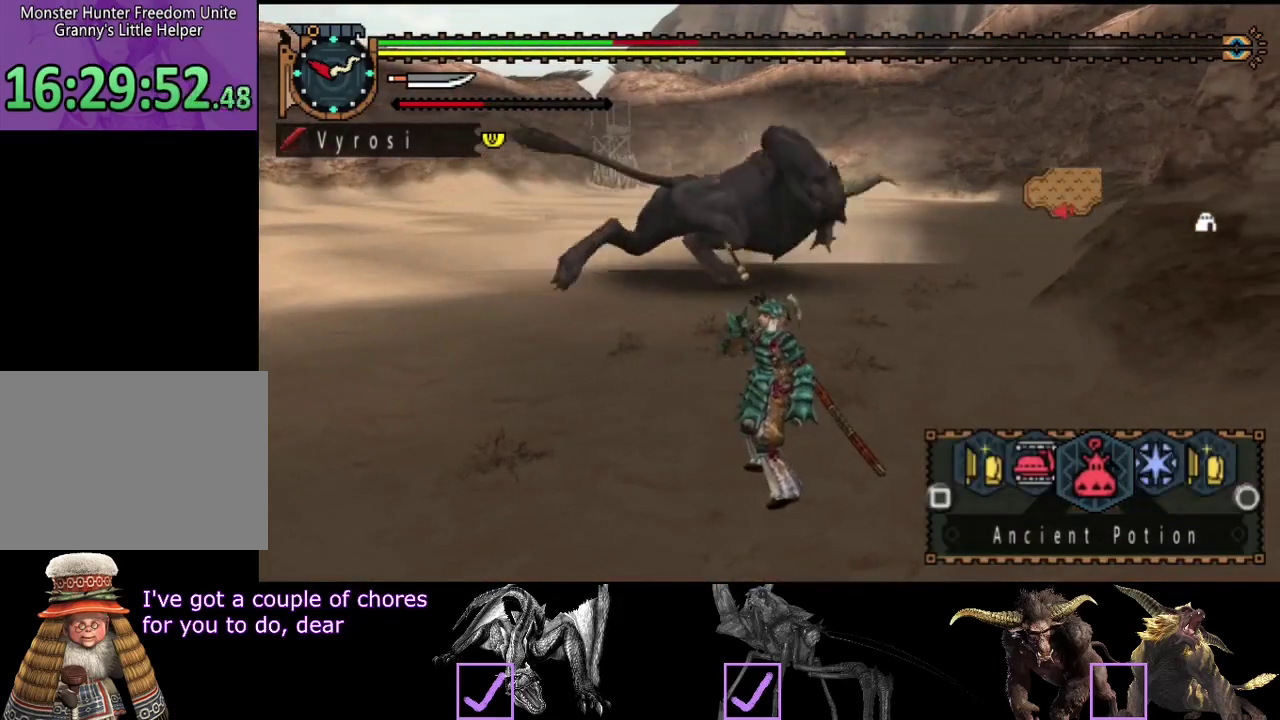
{"buttons": ["L2"], "left_stick": "left", "right_stick": "center", "events": [[317, "CIRCLE", "down"], [383, "CIRCLE", "up"]]}
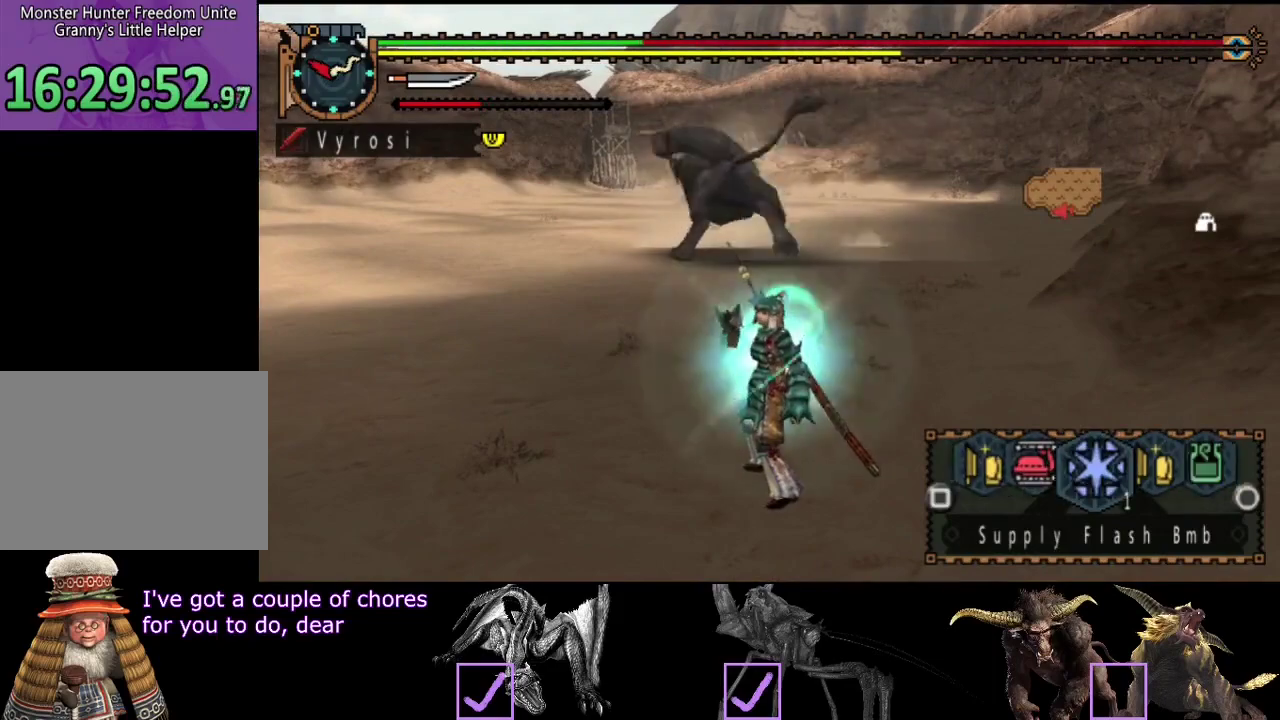
{"buttons": ["L2"], "left_stick": "left", "right_stick": "center", "events": []}
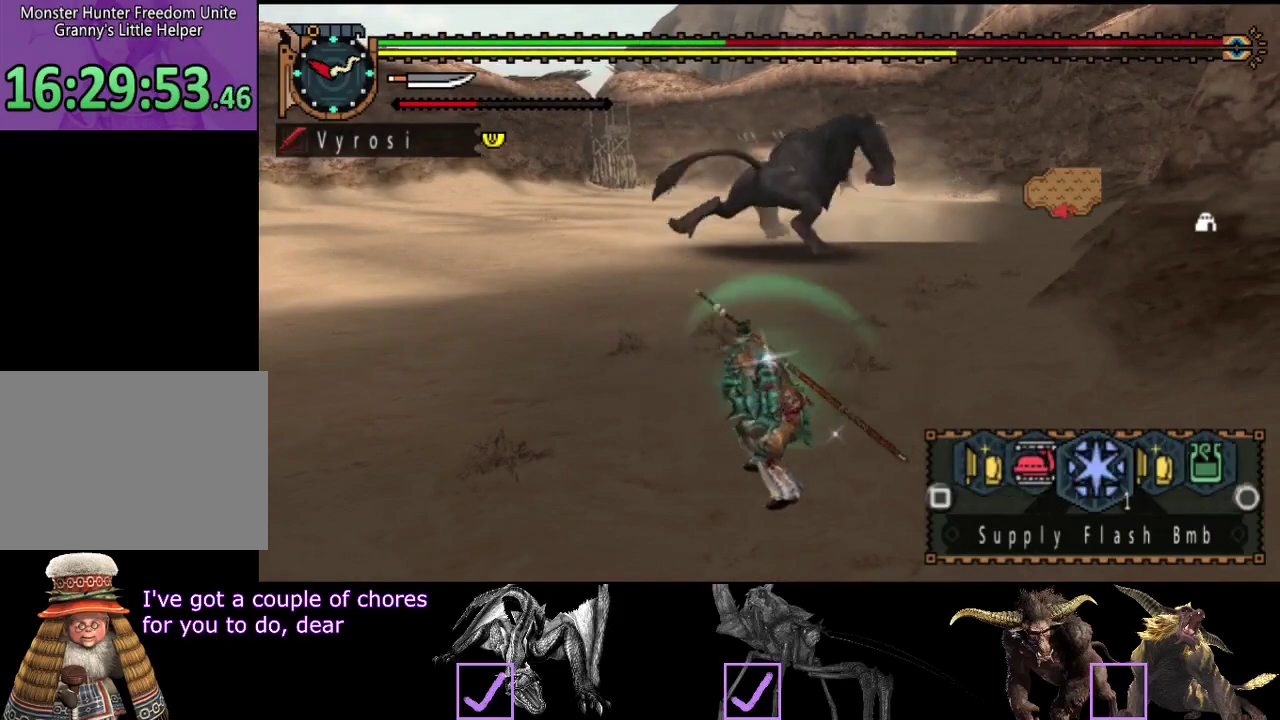
{"buttons": ["L2", "R2"], "left_stick": "left", "right_stick": "center", "events": [[33, "CIRCLE", "down"], [100, "CIRCLE", "up"], [333, "R2", "down"]]}
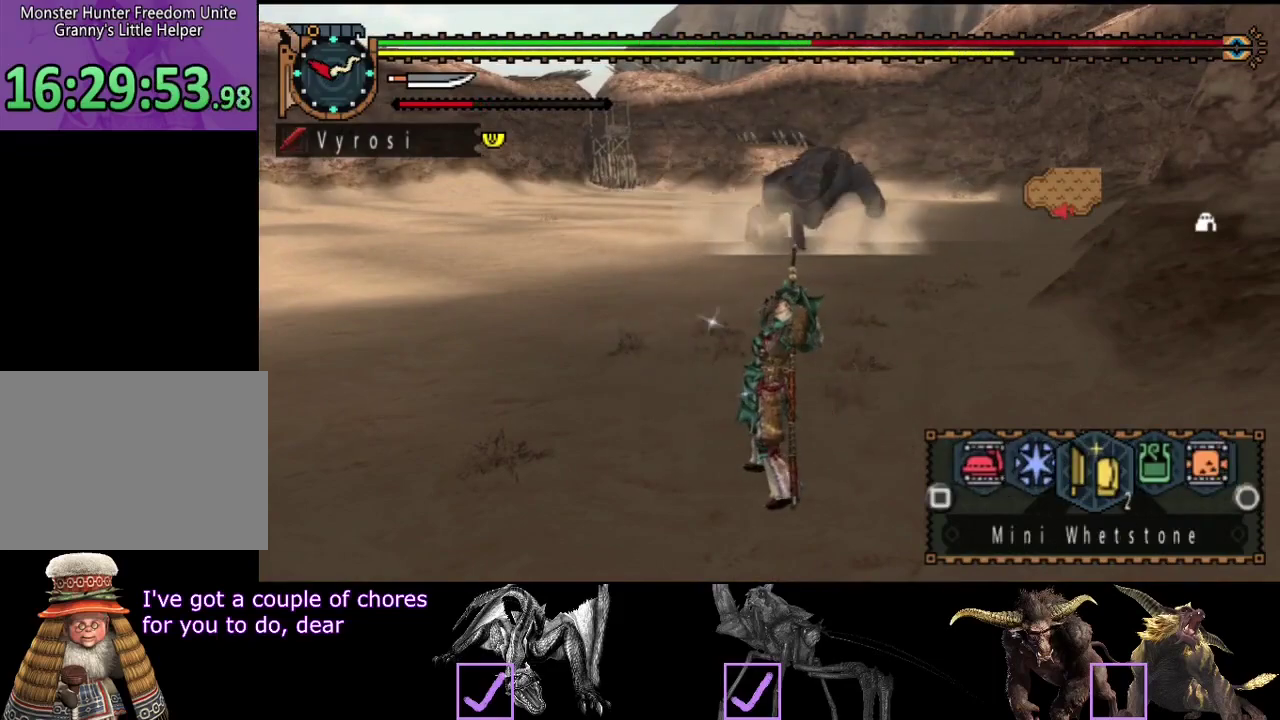
{"buttons": ["R2"], "left_stick": "up-left", "right_stick": "center", "events": [[133, "L2", "up"], [467, "left_stick", "up-left"]]}
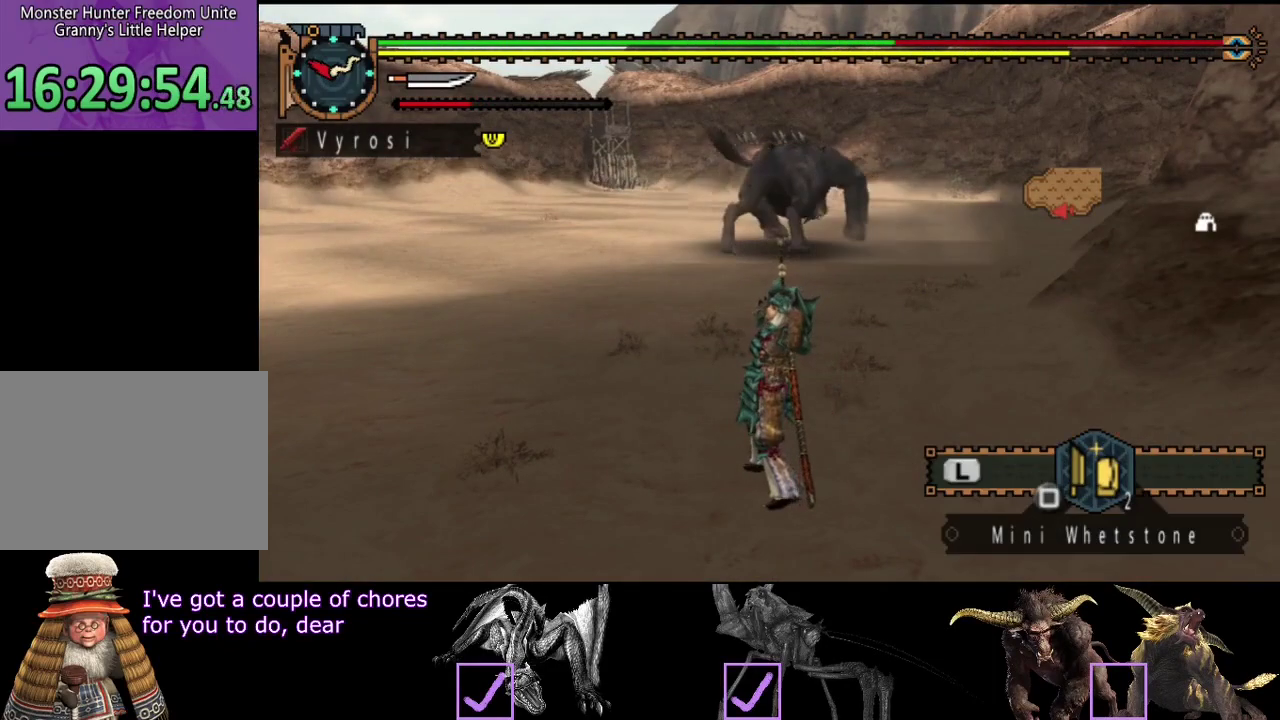
{"buttons": [], "left_stick": "left", "right_stick": "center", "events": [[117, "START", "down"], [183, "R2", "up"], [183, "left_stick", "left"], [250, "START", "up"], [283, "left_stick", "up-left"], [350, "left_stick", "left"]]}
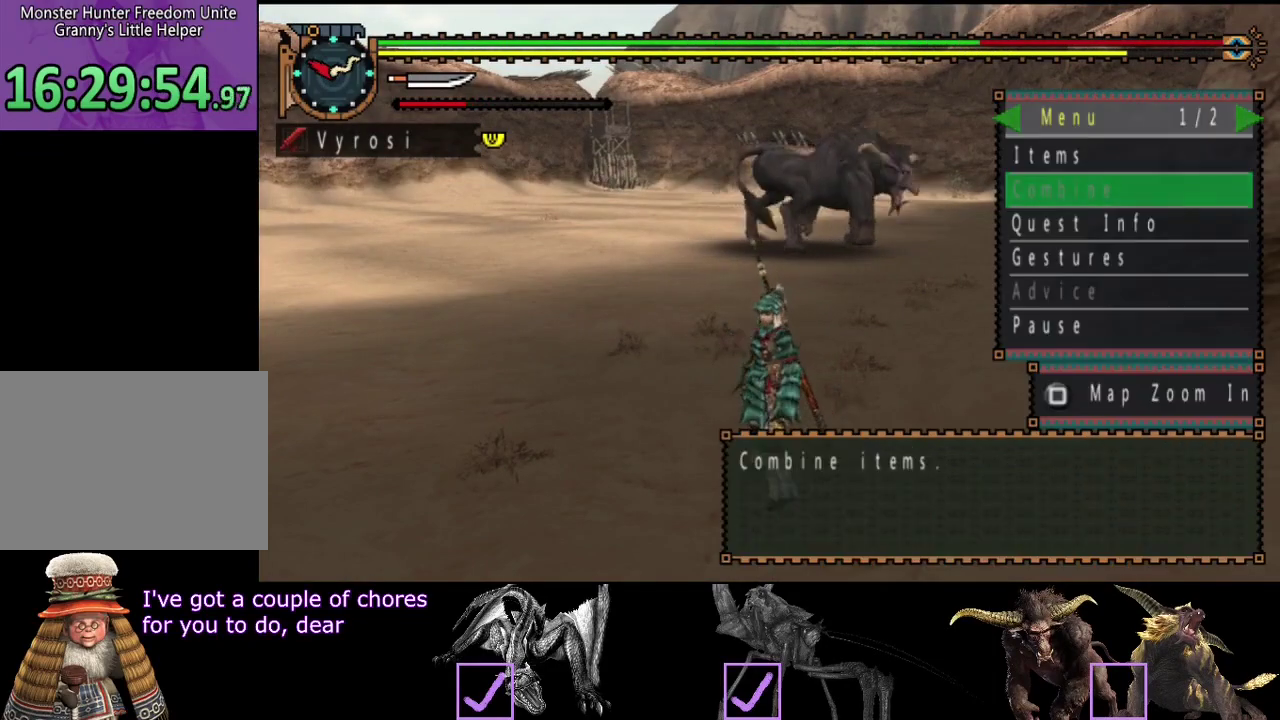
{"buttons": ["DPAD_UP"], "left_stick": "left", "right_stick": "center", "events": [[500, "DPAD_UP", "down"]]}
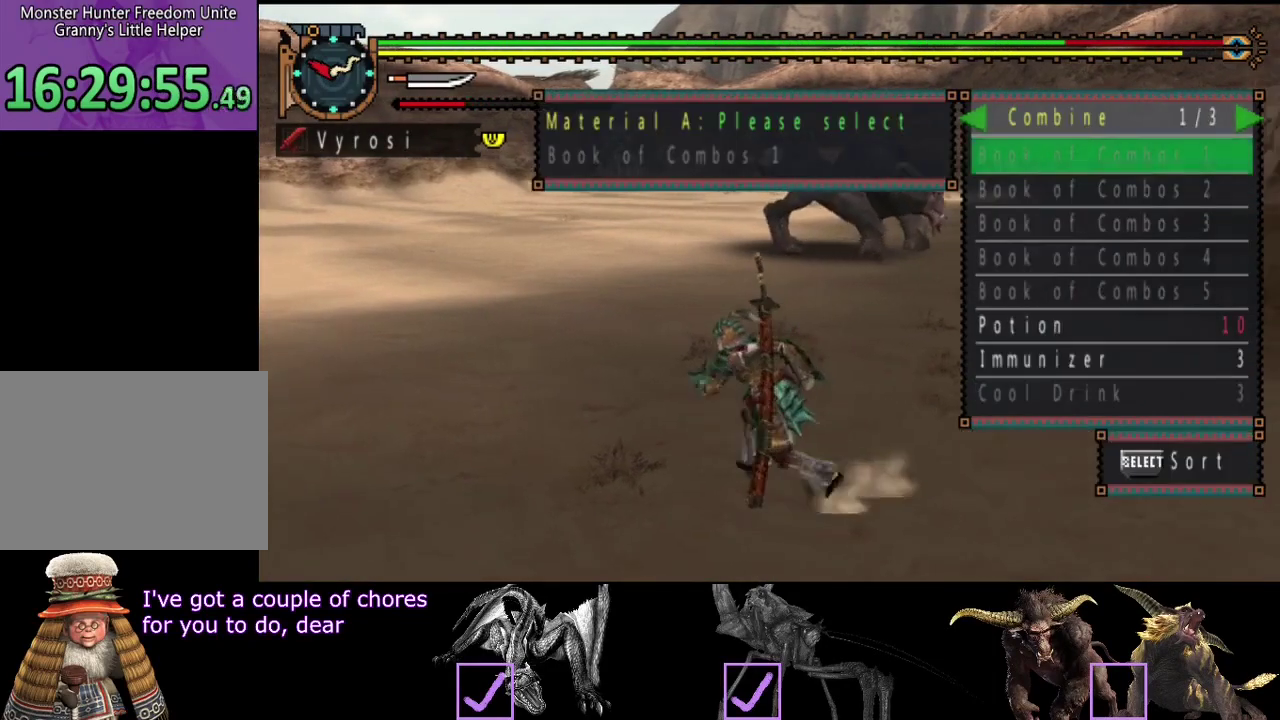
{"buttons": ["DPAD_LEFT"], "left_stick": "left", "right_stick": "center", "events": [[67, "DPAD_UP", "up"], [133, "DPAD_UP", "down"], [233, "DPAD_UP", "up"], [467, "DPAD_LEFT", "down"]]}
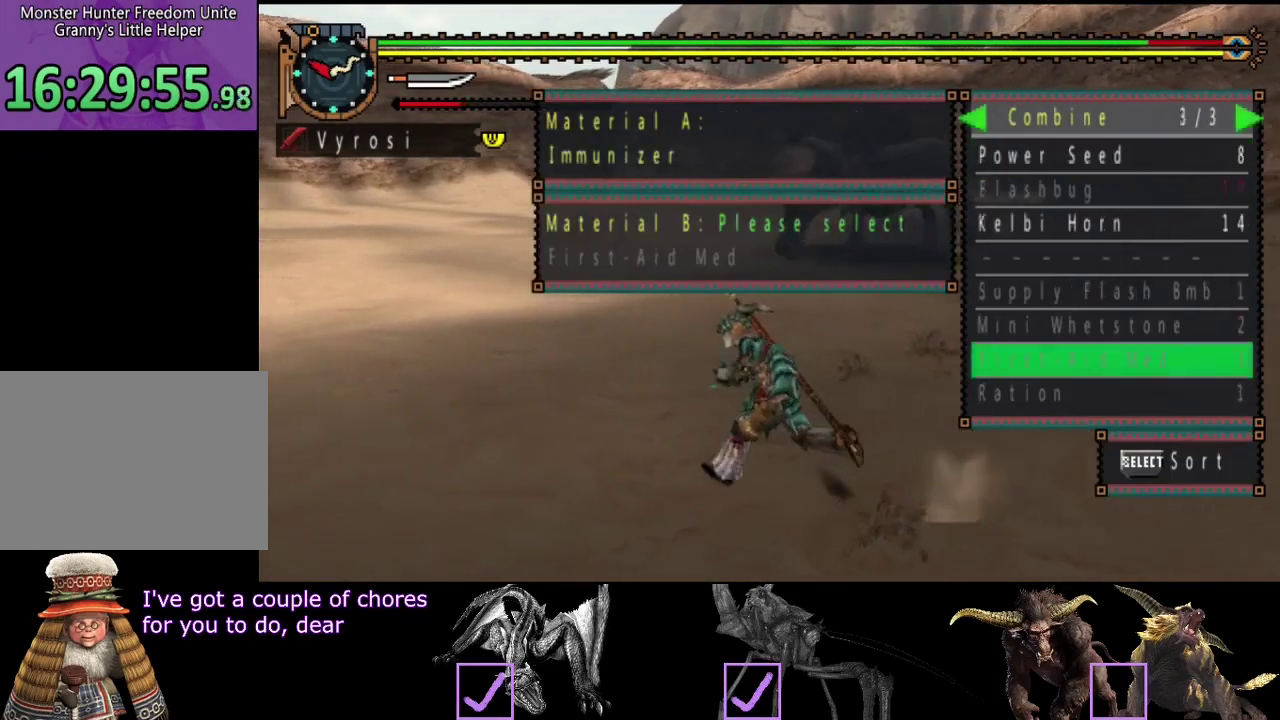
{"buttons": [], "left_stick": "left", "right_stick": "center", "events": [[67, "DPAD_LEFT", "up"], [133, "DPAD_DOWN", "down"], [167, "left_stick", "up-left"], [233, "DPAD_DOWN", "up"], [333, "DPAD_DOWN", "down"], [383, "left_stick", "left"], [400, "DPAD_DOWN", "up"]]}
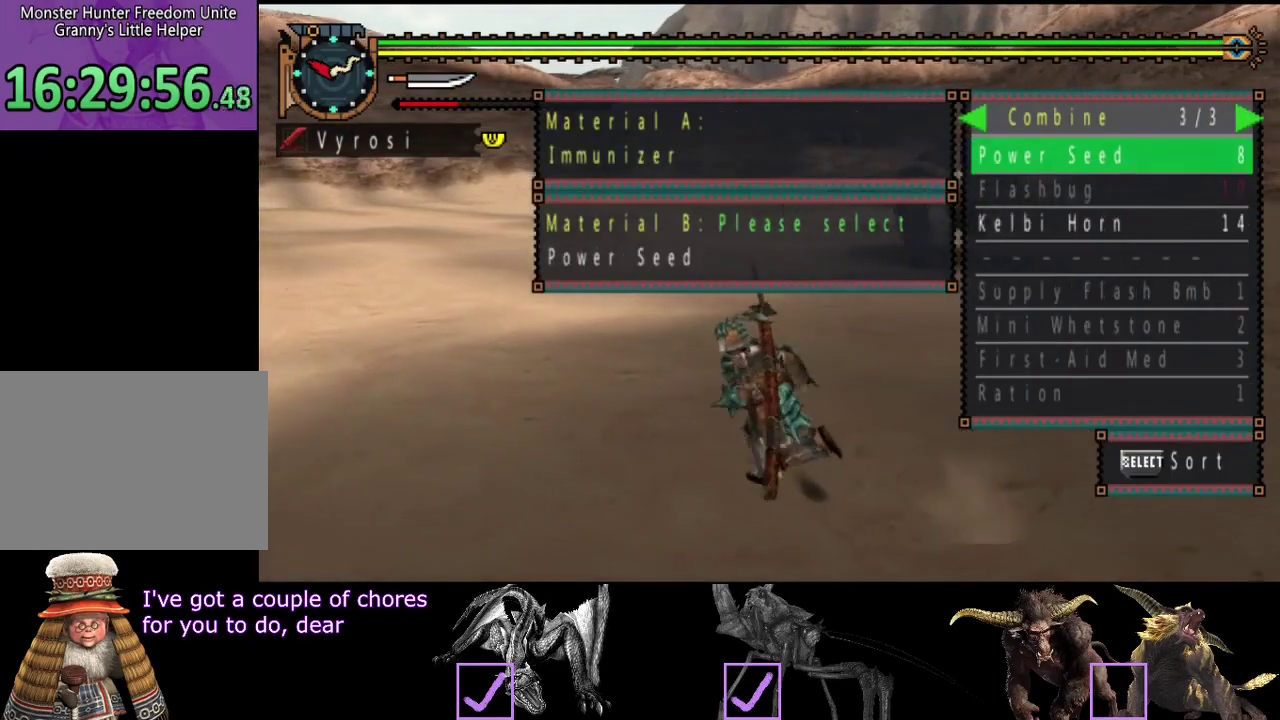
{"buttons": ["DPAD_DOWN"], "left_stick": "left", "right_stick": "center", "events": [[417, "DPAD_DOWN", "down"]]}
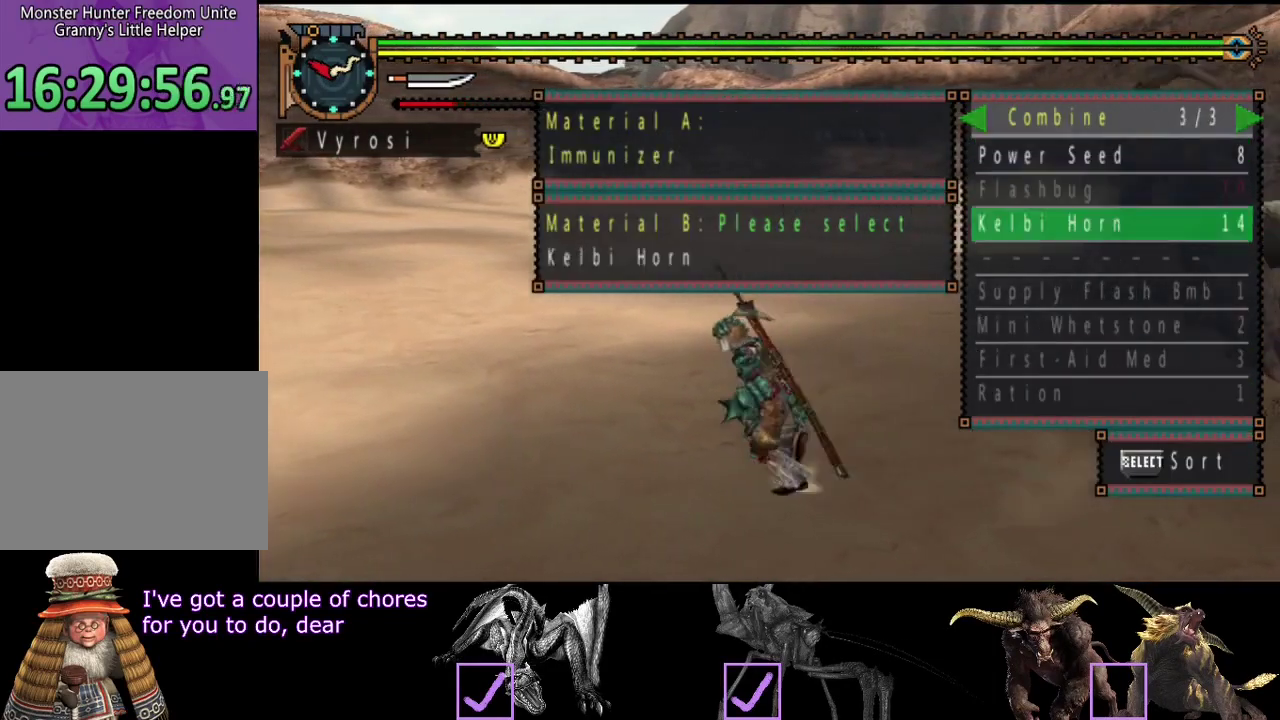
{"buttons": [], "left_stick": "up-left", "right_stick": "center", "events": [[17, "DPAD_DOWN", "up"], [350, "left_stick", "up-left"]]}
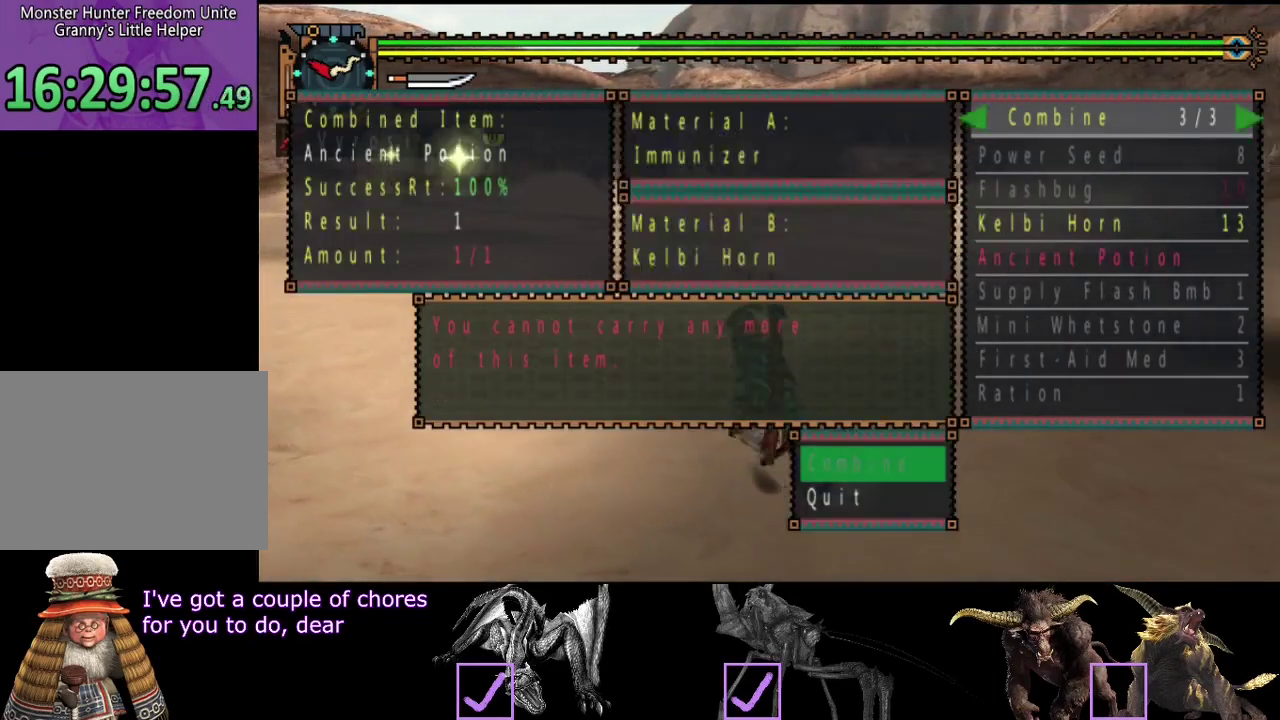
{"buttons": ["R2"], "left_stick": "up-right", "right_stick": "left", "events": [[17, "CIRCLE", "down"], [150, "CIRCLE", "up"], [217, "CIRCLE", "down"], [267, "left_stick", "up"], [283, "CIRCLE", "up"], [433, "R2", "down"], [433, "right_stick", "down-left"], [467, "left_stick", "up-right"], [500, "right_stick", "left"]]}
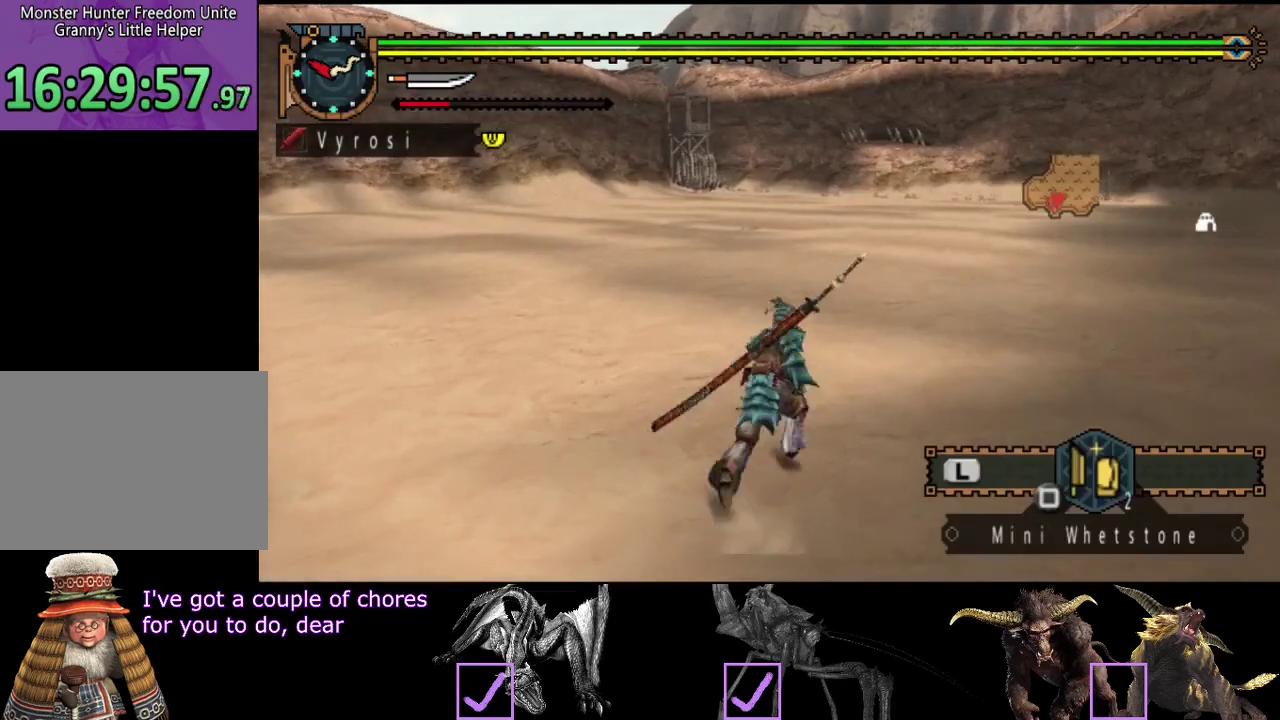
{"buttons": ["L2", "R2"], "left_stick": "right", "right_stick": "center", "events": [[267, "L2", "down"], [333, "left_stick", "right"], [467, "right_stick", "center"]]}
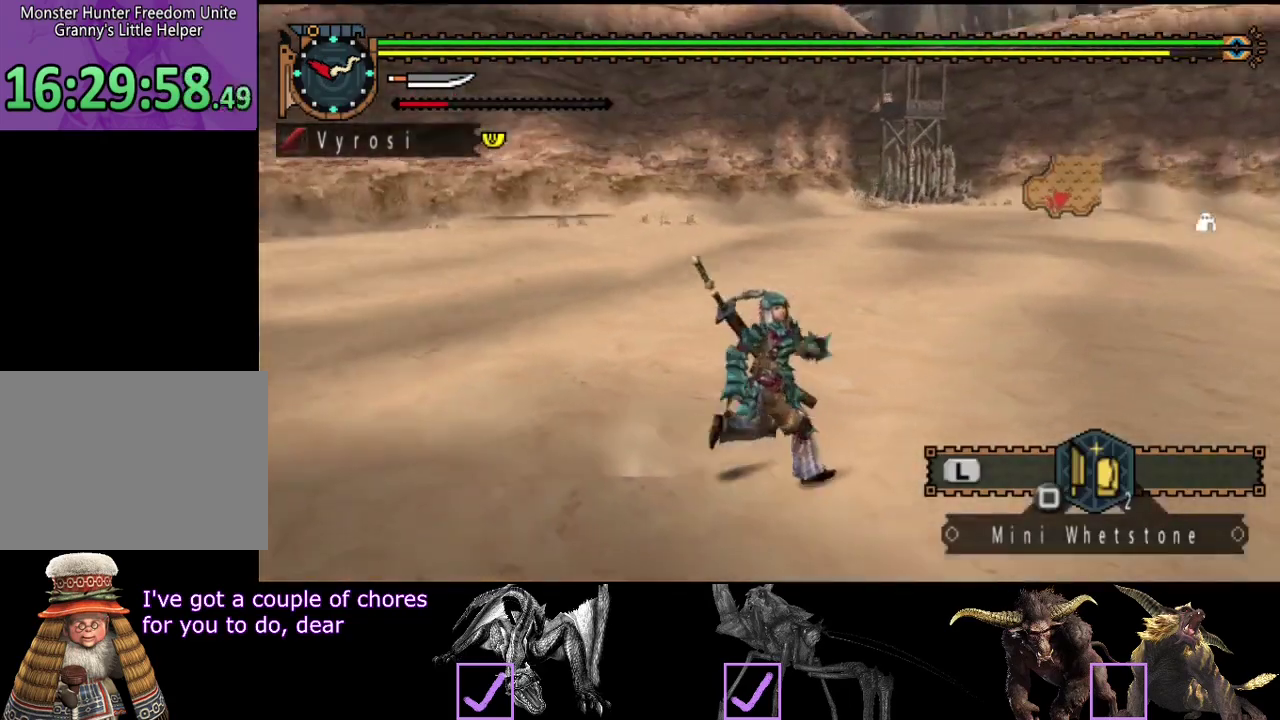
{"buttons": ["L2", "R2"], "left_stick": "down-right", "right_stick": "center", "events": [[167, "right_stick", "left"], [433, "left_stick", "down-right"], [450, "right_stick", "center"]]}
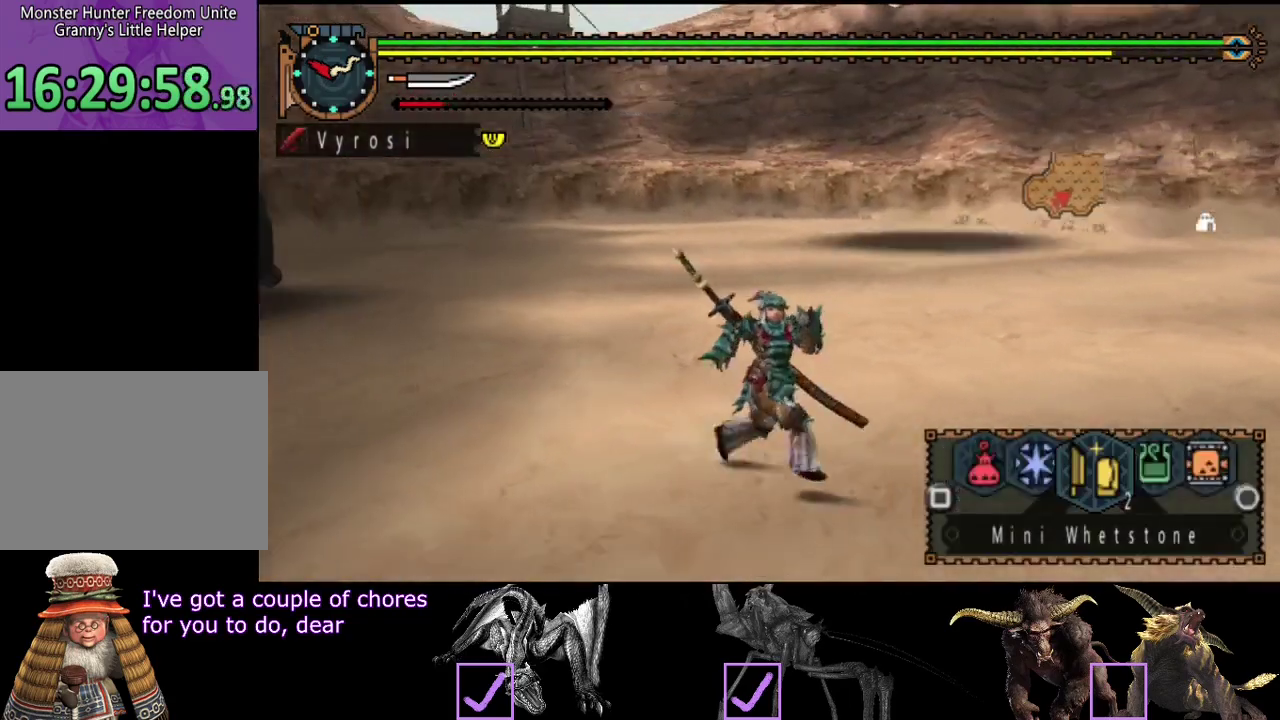
{"buttons": [], "left_stick": "down-right", "right_stick": "center", "events": [[400, "L2", "up"], [467, "R2", "up"]]}
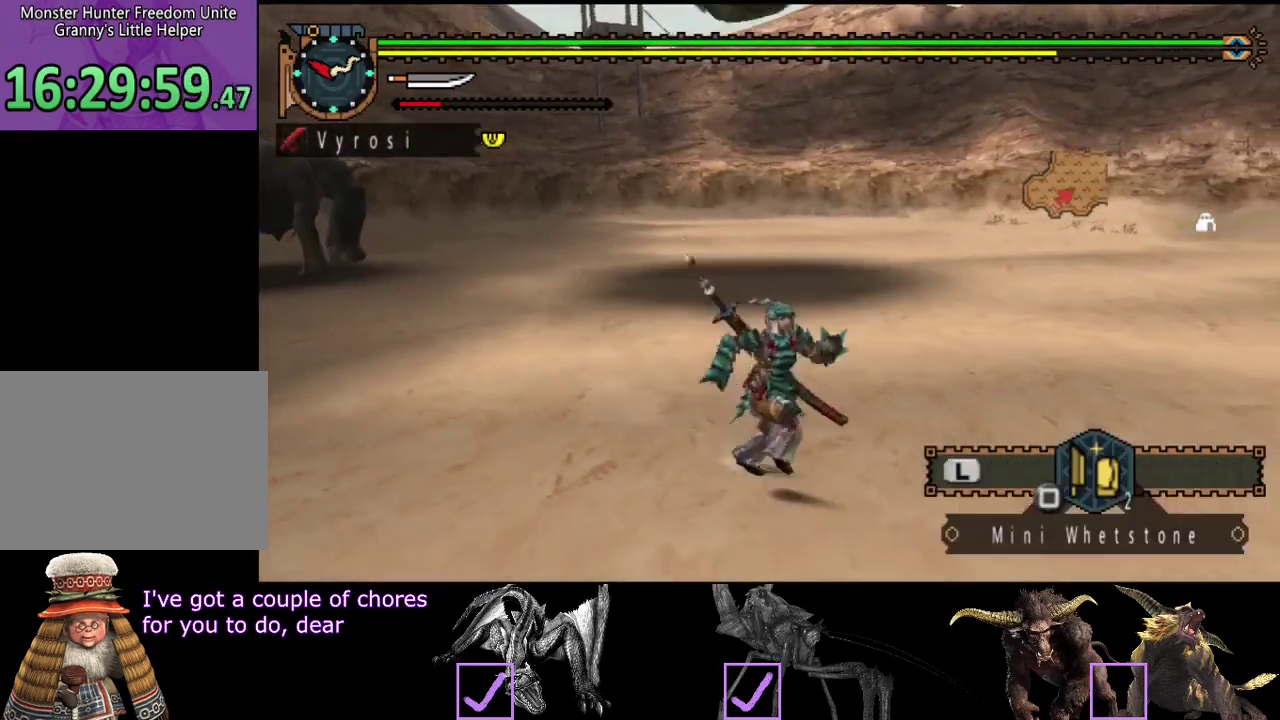
{"buttons": [], "left_stick": "down-right", "right_stick": "center", "events": [[33, "SQUARE", "down"], [133, "SQUARE", "up"], [267, "right_stick", "left"], [500, "right_stick", "center"]]}
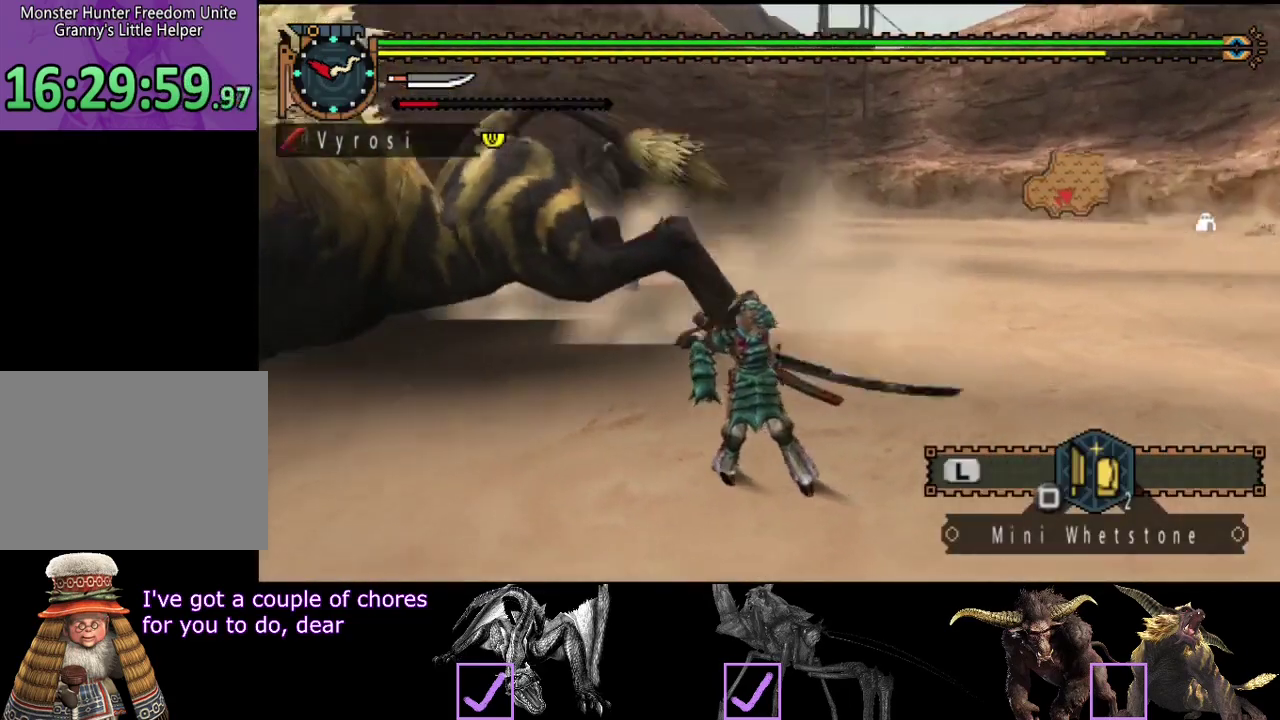
{"buttons": ["L2"], "left_stick": "center", "right_stick": "center", "events": [[33, "left_stick", "center"], [167, "L2", "down"], [367, "SQUARE", "down"], [467, "SQUARE", "up"]]}
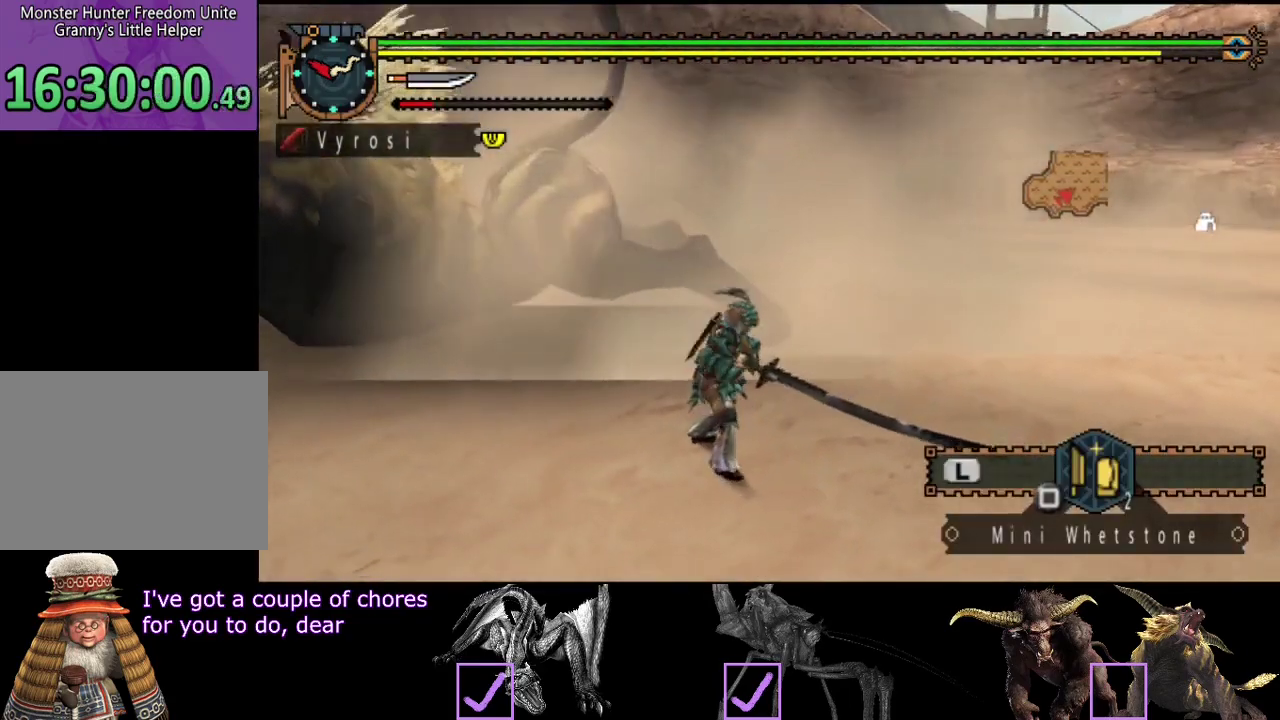
{"buttons": ["R2"], "left_stick": "center", "right_stick": "center", "events": [[233, "L2", "up"], [333, "right_stick", "left"], [417, "R2", "down"], [450, "right_stick", "center"]]}
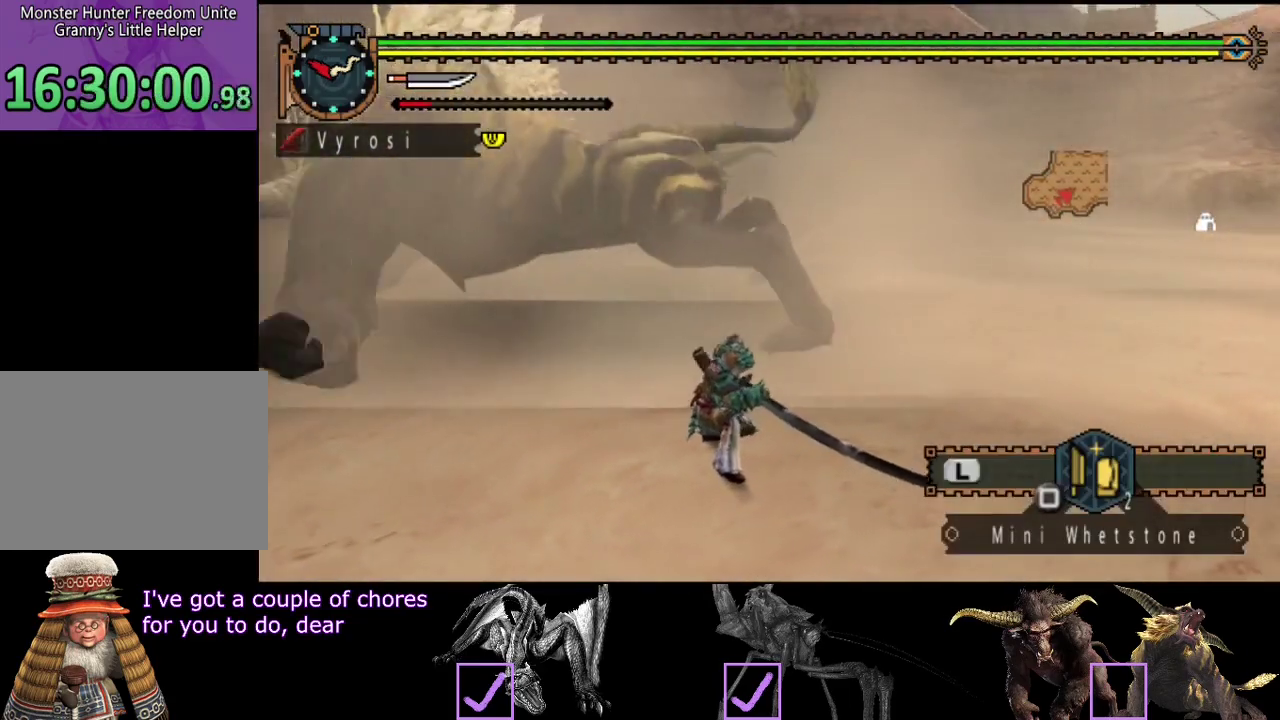
{"buttons": ["L2", "R2"], "left_stick": "down-right", "right_stick": "center", "events": [[350, "L2", "down"], [450, "left_stick", "down-right"]]}
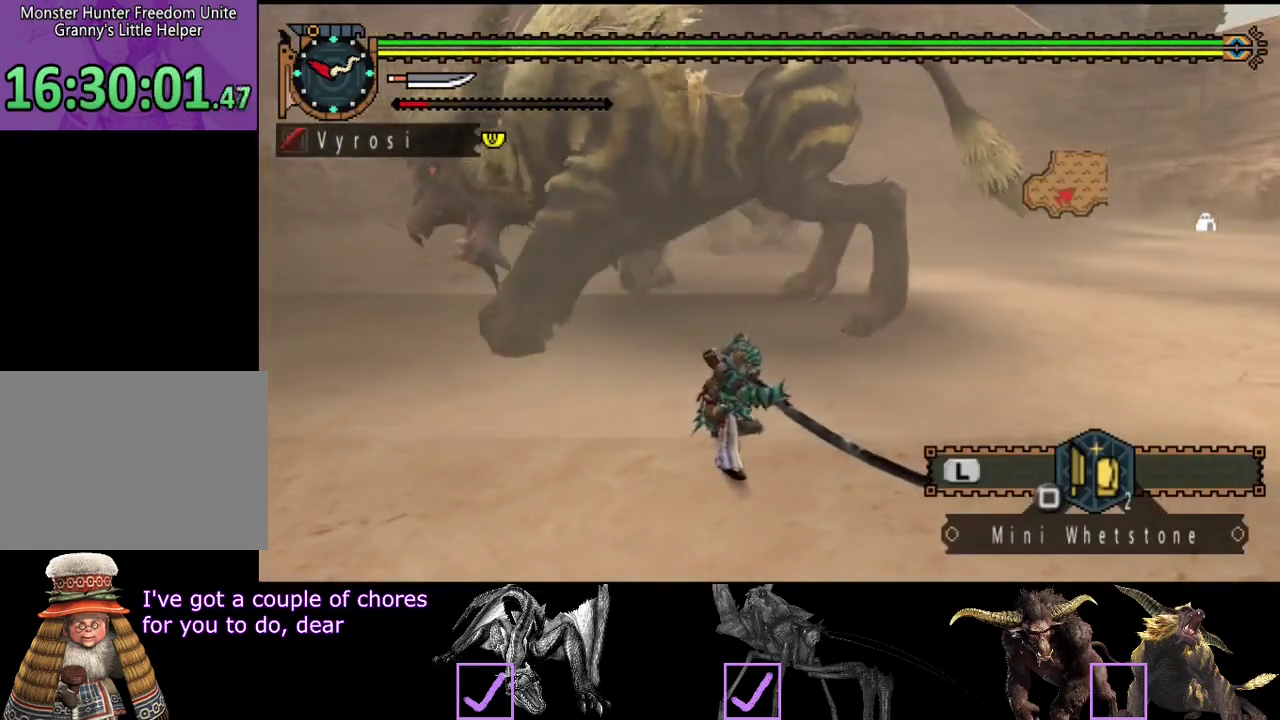
{"buttons": ["SQUARE", "L2", "R2"], "left_stick": "down-right", "right_stick": "center", "events": [[450, "SQUARE", "down"]]}
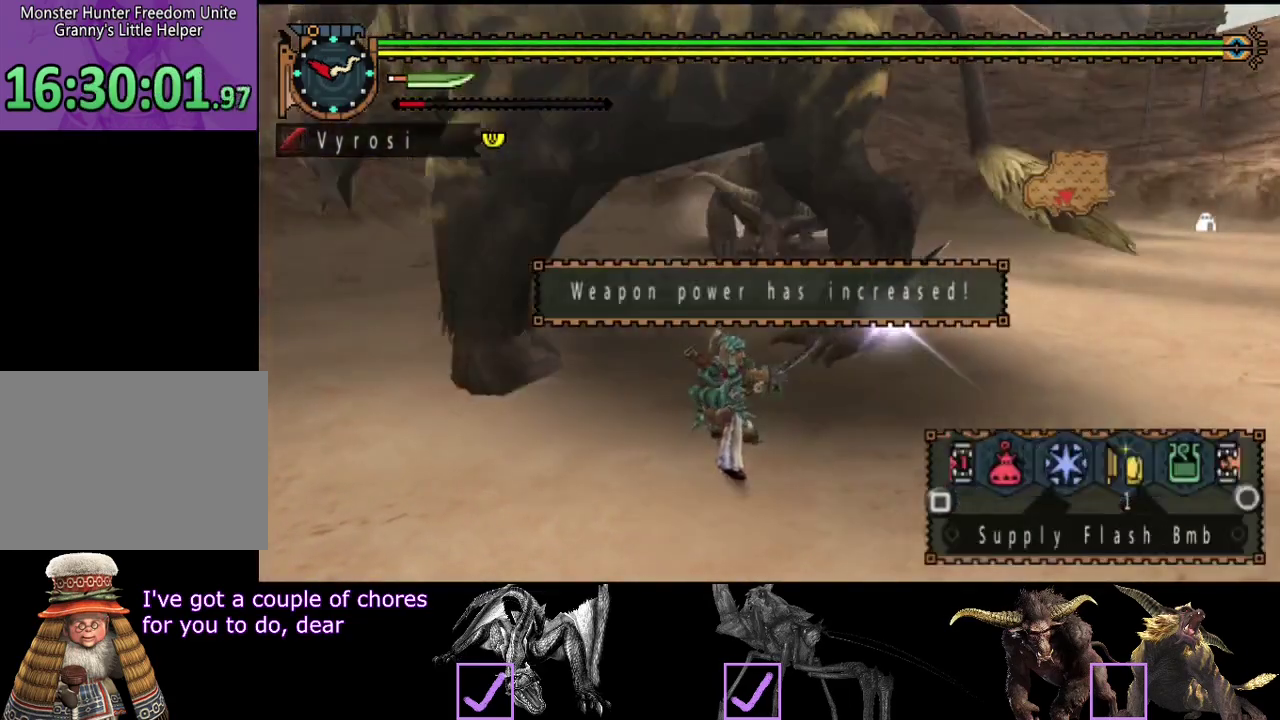
{"buttons": [], "left_stick": "right", "right_stick": "center", "events": [[17, "SQUARE", "up"], [150, "left_stick", "right"], [283, "L2", "up"], [283, "R2", "up"], [283, "left_stick", "down-right"], [450, "left_stick", "right"]]}